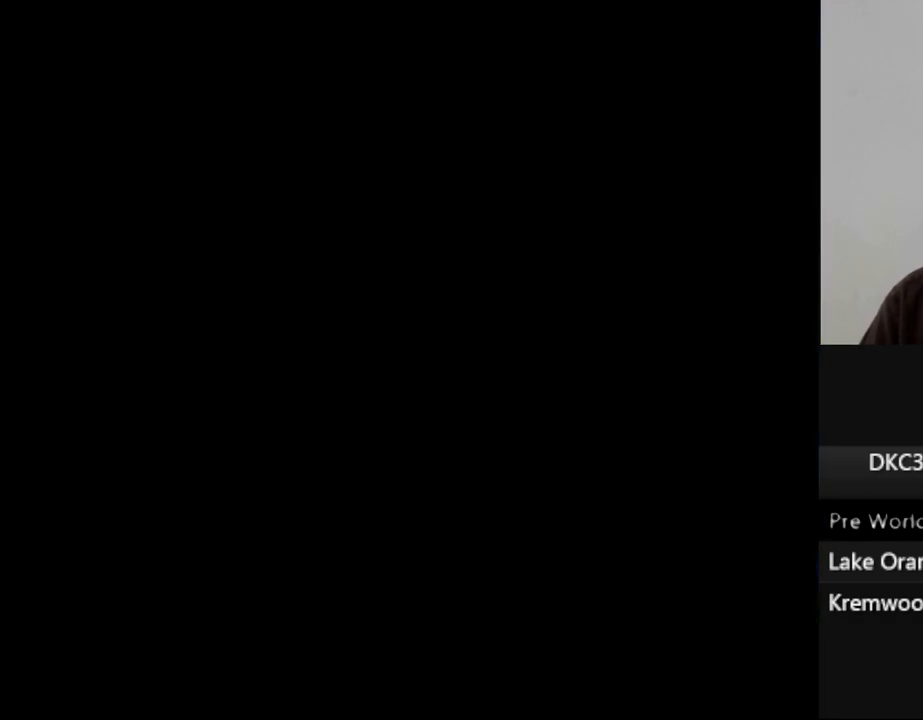
Gameplay with a controller (Nintendo layout); each line is a JSON object with the inputs held at the frame after it. "events" lists button and stick changes between this image and that frame as [ms after this image, input, new state], when the widget could be followed in between. Not read: L3 R3.
{"buttons": [], "events": [[50, "B", "down"], [150, "B", "up"], [267, "B", "down"], [383, "B", "up"]]}
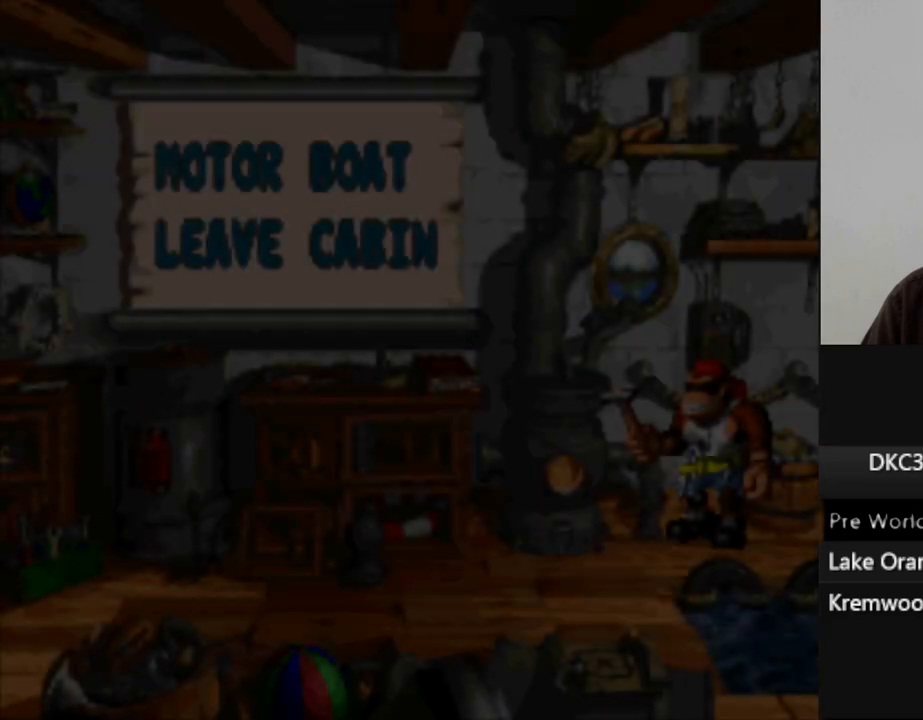
{"buttons": ["DPAD_RIGHT"], "events": [[33, "DPAD_RIGHT", "down"]]}
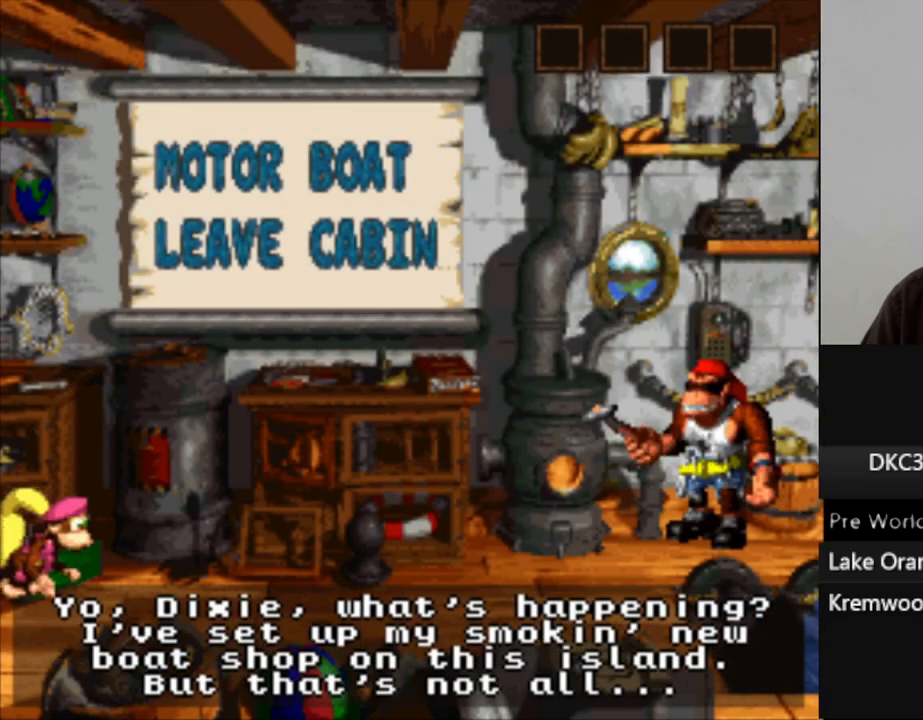
{"buttons": ["DPAD_RIGHT"], "events": [[233, "B", "down"], [333, "B", "up"], [433, "B", "down"], [483, "B", "up"]]}
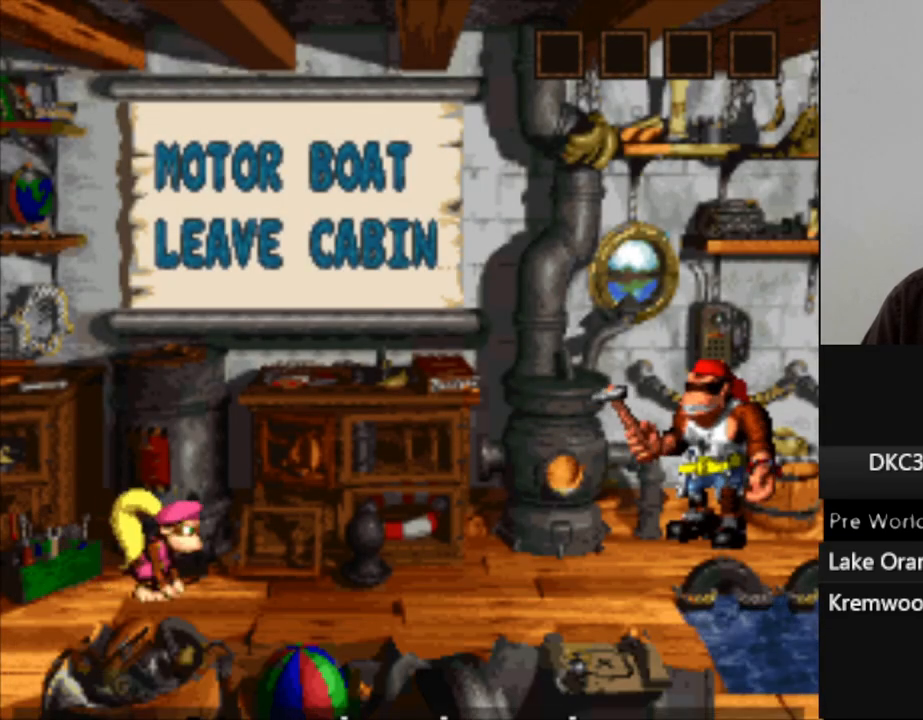
{"buttons": ["B", "DPAD_RIGHT"], "events": [[133, "B", "down"], [200, "B", "up"], [333, "B", "down"], [417, "B", "up"], [500, "B", "down"]]}
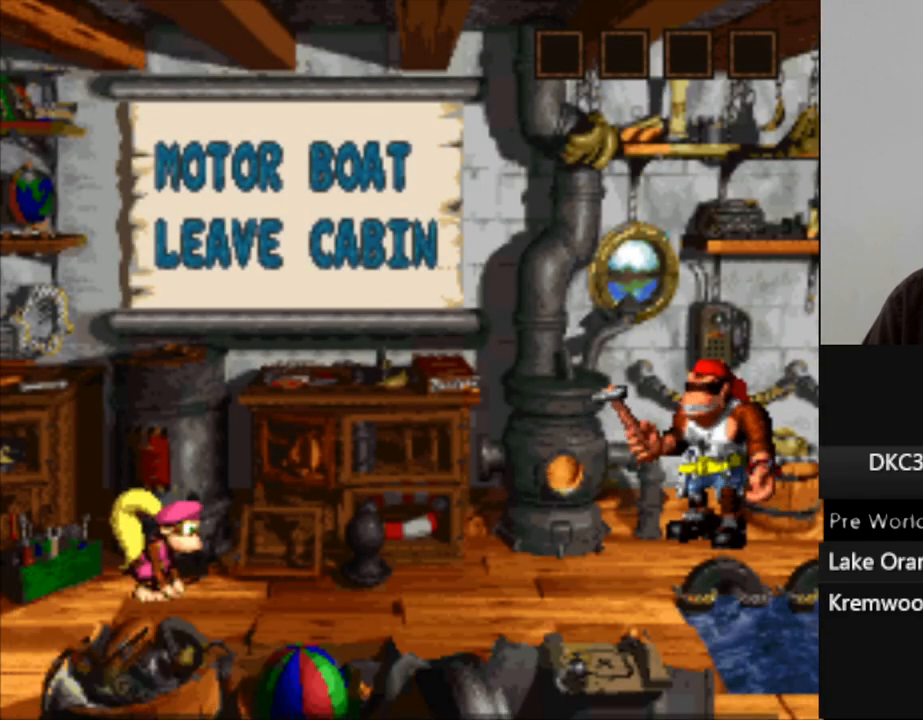
{"buttons": ["DPAD_RIGHT"], "events": [[100, "B", "up"], [217, "B", "down"], [300, "B", "up"], [400, "B", "down"], [483, "B", "up"]]}
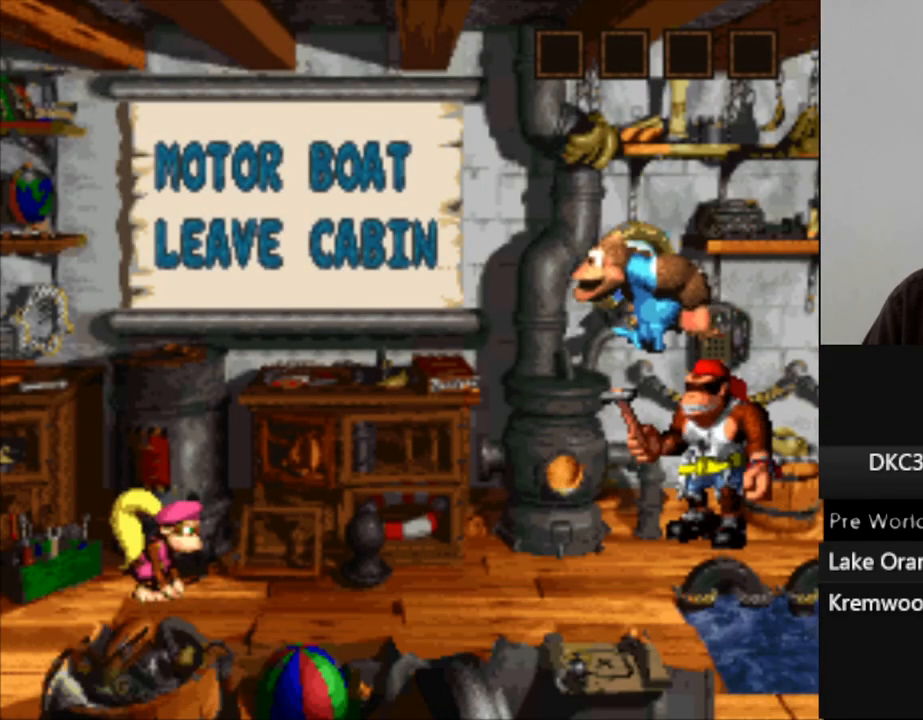
{"buttons": ["DPAD_RIGHT"], "events": [[100, "B", "down"], [167, "B", "up"], [317, "B", "down"], [383, "B", "up"]]}
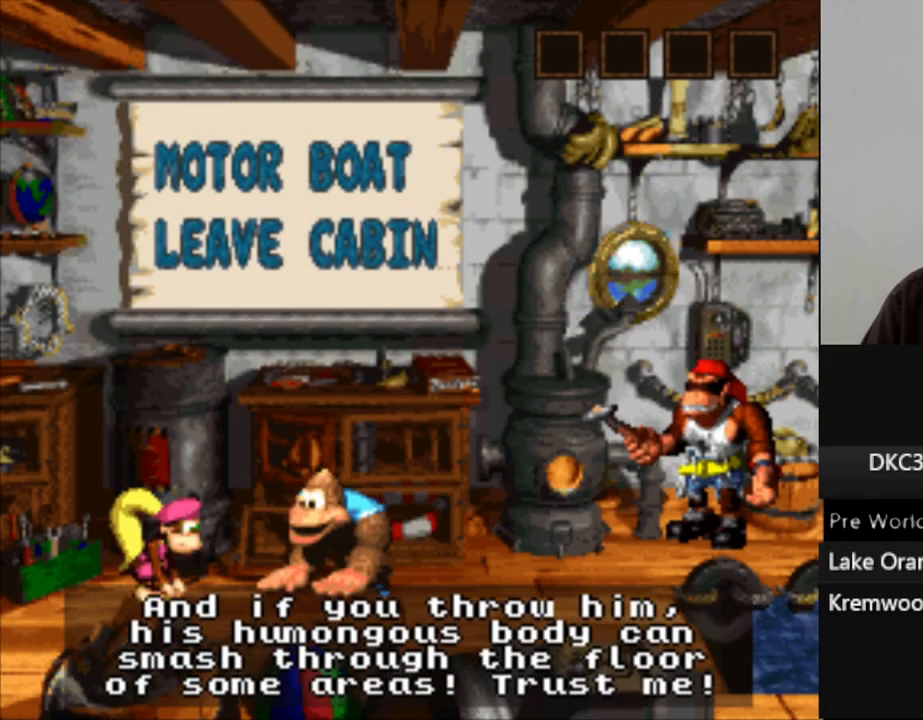
{"buttons": ["DPAD_RIGHT"], "events": [[17, "B", "down"], [83, "B", "up"], [200, "B", "down"], [283, "B", "up"], [417, "B", "down"], [483, "B", "up"]]}
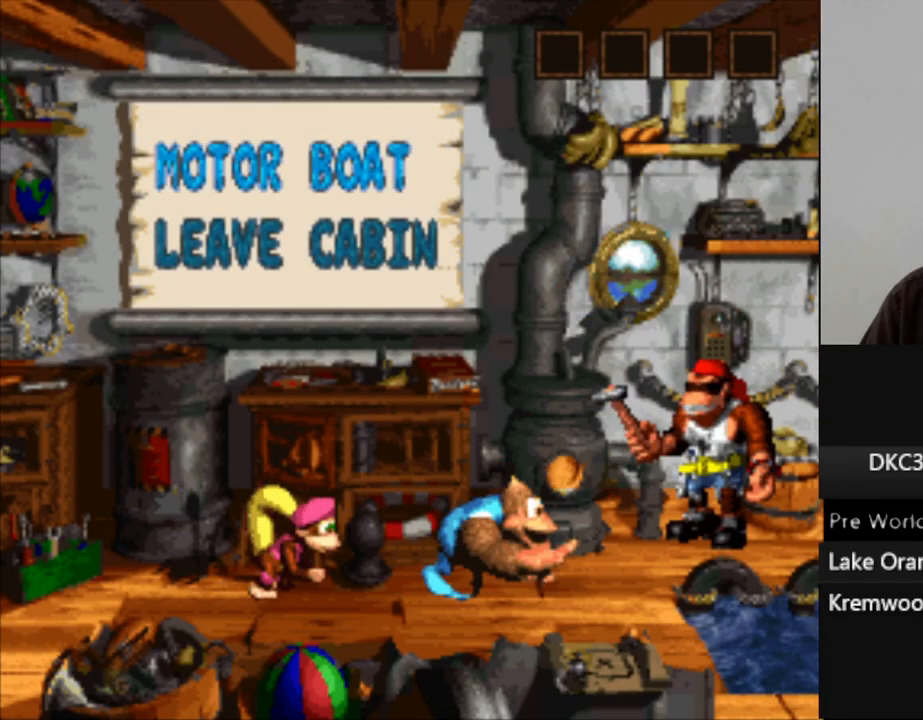
{"buttons": ["DPAD_RIGHT"], "events": [[117, "B", "down"], [200, "B", "up"], [317, "B", "down"], [400, "B", "up"]]}
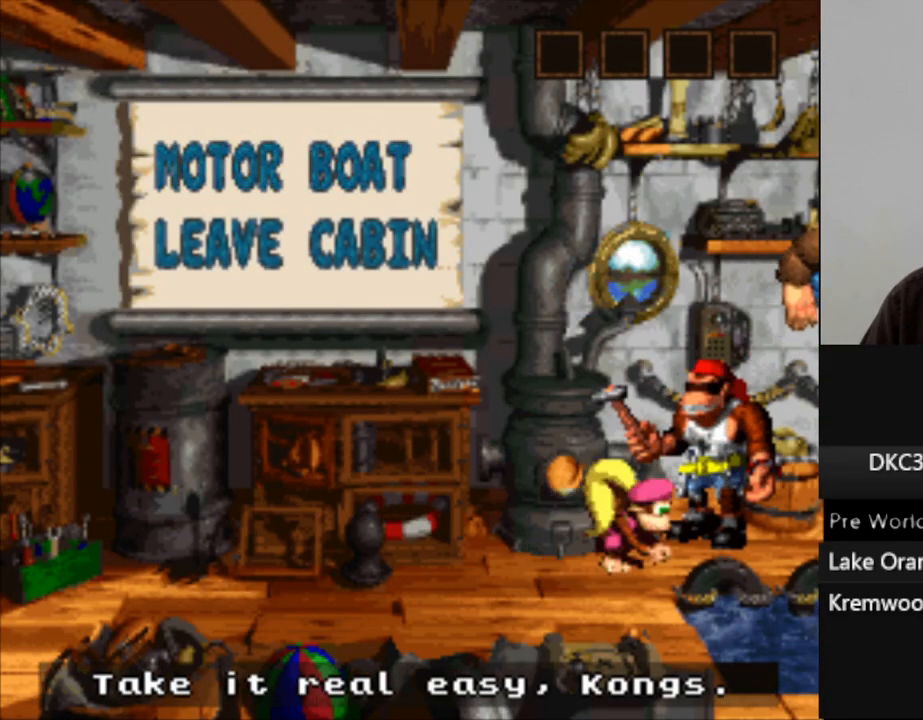
{"buttons": ["B", "DPAD_RIGHT"], "events": [[33, "B", "down"], [117, "B", "up"], [217, "B", "down"], [317, "B", "up"], [467, "B", "down"]]}
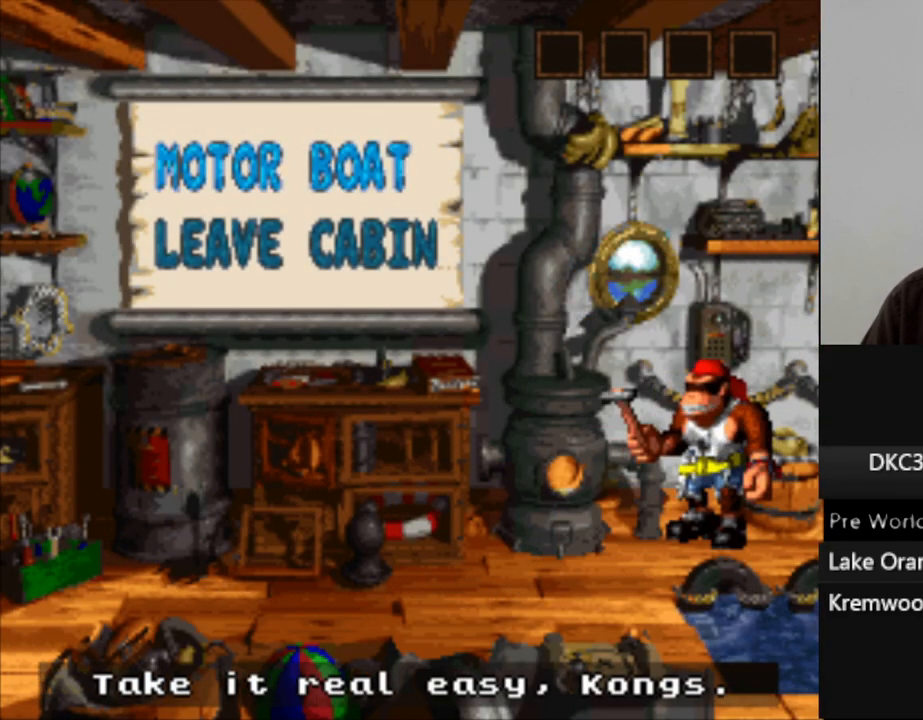
{"buttons": ["DPAD_RIGHT"], "events": [[33, "B", "up"], [167, "B", "down"], [233, "B", "up"], [350, "B", "down"], [467, "B", "up"]]}
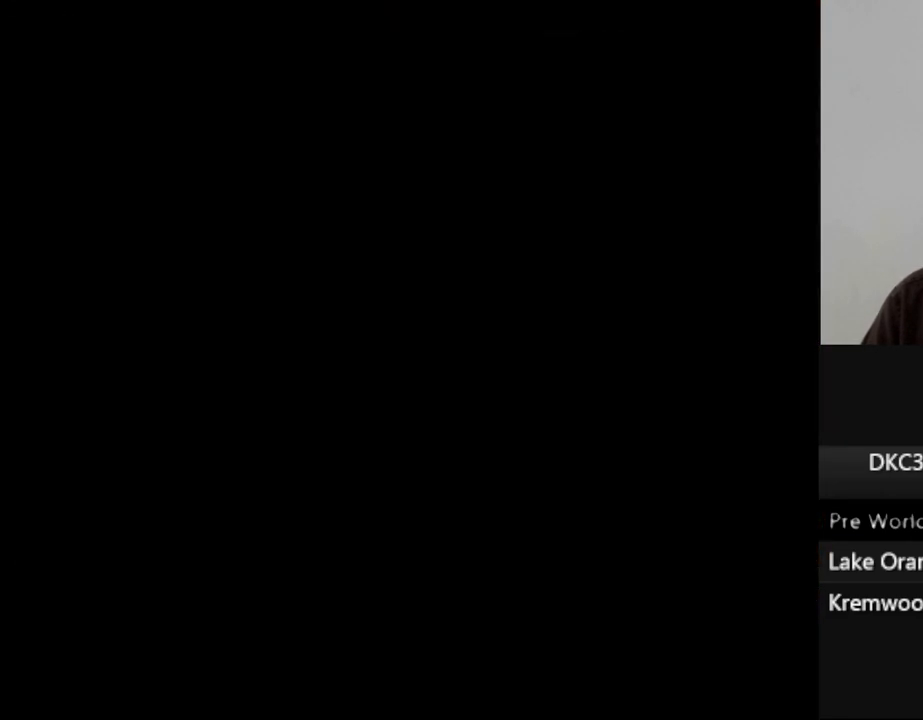
{"buttons": ["DPAD_RIGHT"], "events": [[67, "B", "down"], [167, "B", "up"]]}
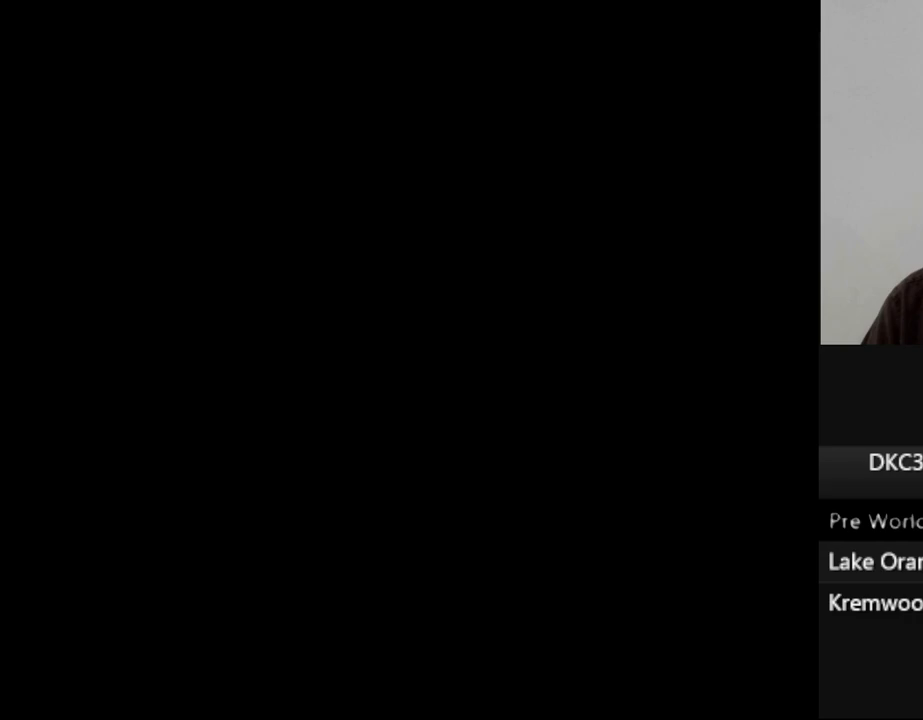
{"buttons": ["DPAD_RIGHT"], "events": [[217, "B", "down"], [333, "B", "up"]]}
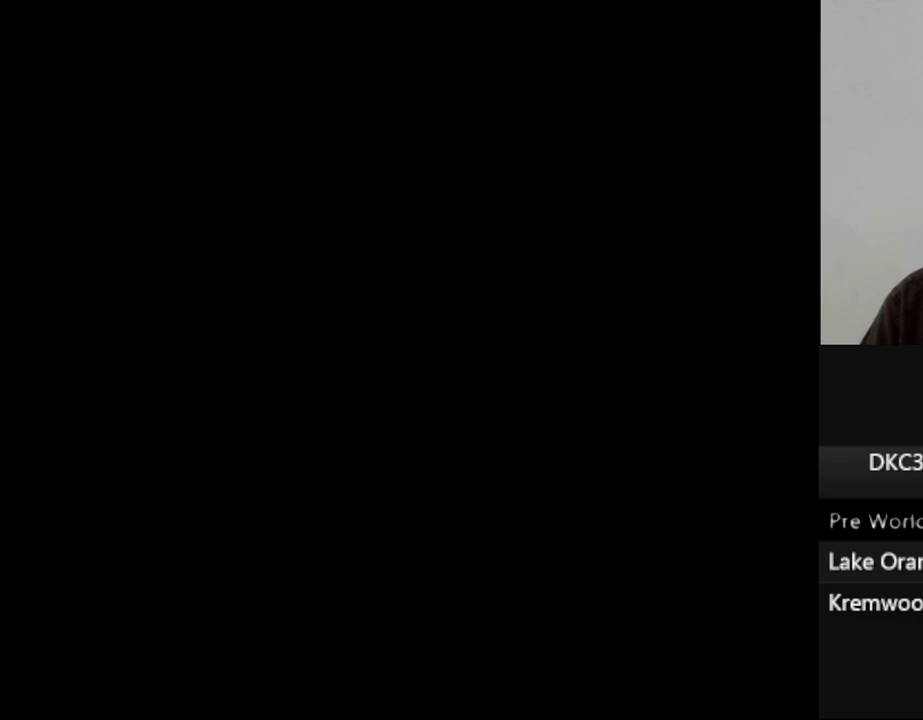
{"buttons": ["Y", "DPAD_RIGHT"], "events": [[50, "Y", "down"]]}
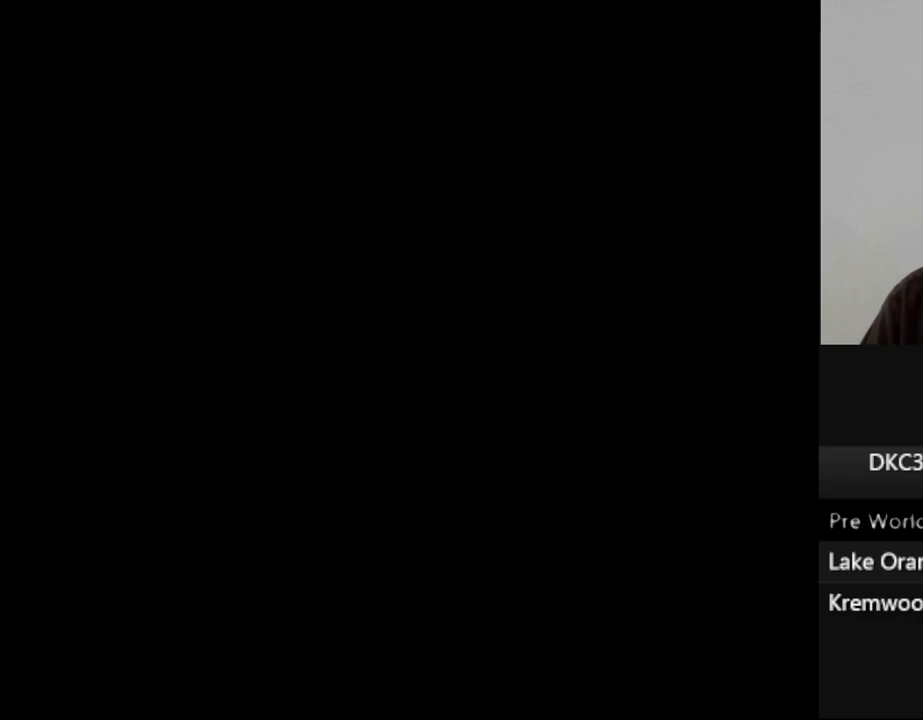
{"buttons": ["Y", "DPAD_RIGHT"], "events": []}